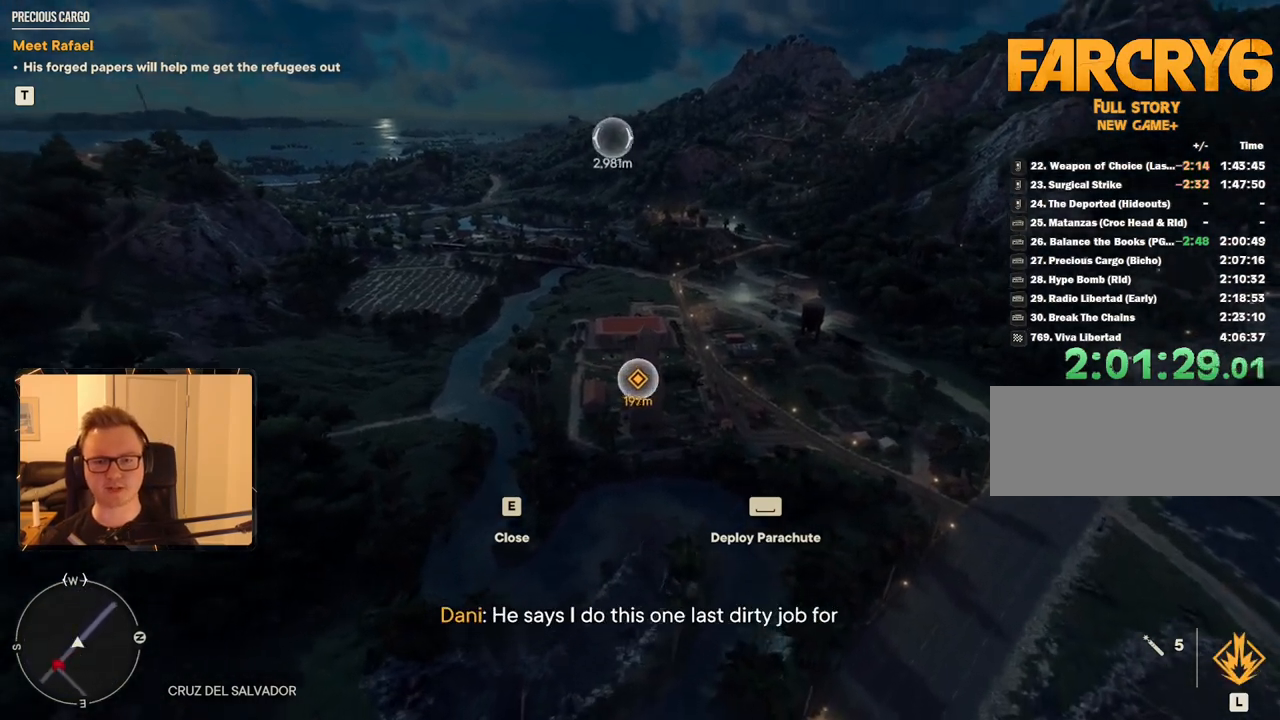
Gameplay with keyboard and mouse; each line is a JSON object with the keys and mouse buttons held at the frame after it. "events" lists presses ("down") and releases ("up") of "1", "2", "3", "4", "5", "6", "7", "8", "9", "a", "alt", "b", "c", "caps_lock", "ctrl", "d", "e", "escape", "f", "g", "h", "m", "n", "q", "r", "return", "s", "shift", "space", "t", "tab", "v", "w", "x", "y", "z", "mouse_left", "mouse_right", "mouse_mb4", "mouse_mb5", "mouse_wheel_up" and "mouse_wheel_down" between this image and that frame as [ms after this image, input, new state], when the widget could be followed in between. "mouse_left", "mouse_right", "mouse_mb4", "mouse_mb5", "mouse_wheel_up", "mouse_wheel_down" = the "left", "right", "mb4", "mb5", "wheel_up", "wheel_down" buttons of the "mouse" list. No other keys are recorded. Mouse movement is not recorded.
{"keys": [], "mouse": [], "events": [[133, "w", "down"], [267, "w", "up"]]}
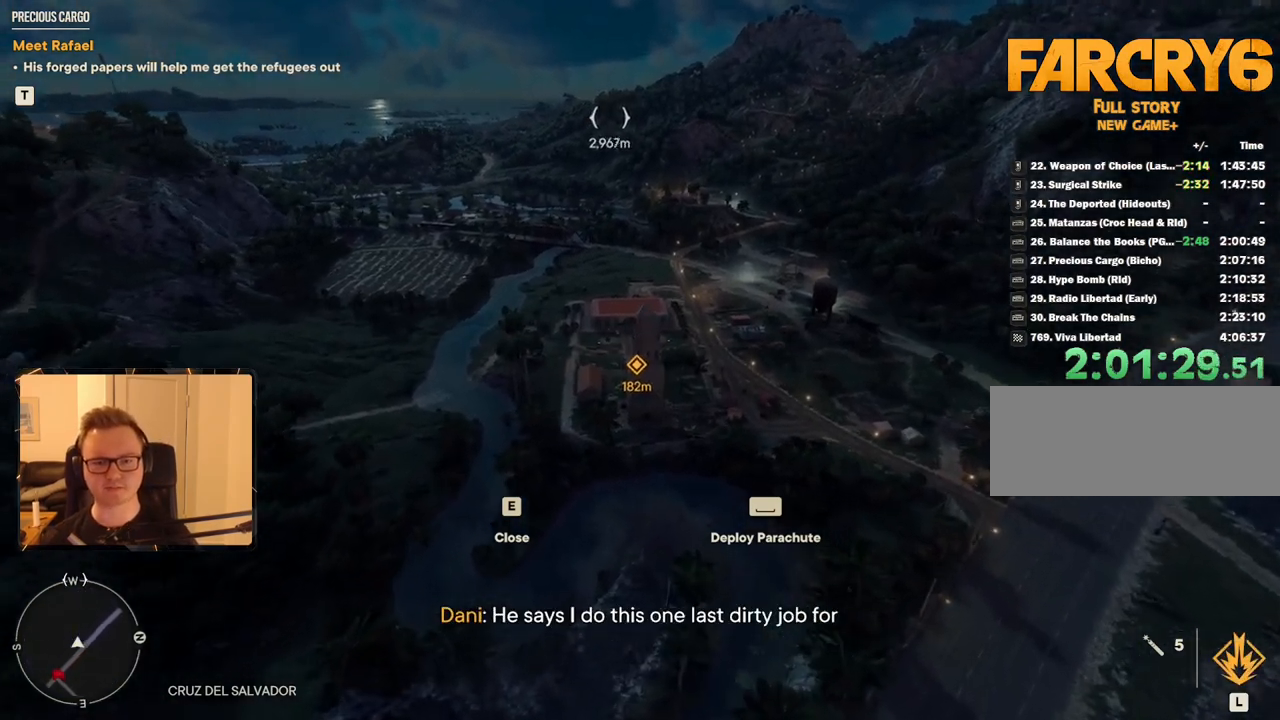
{"keys": [], "mouse": [], "events": []}
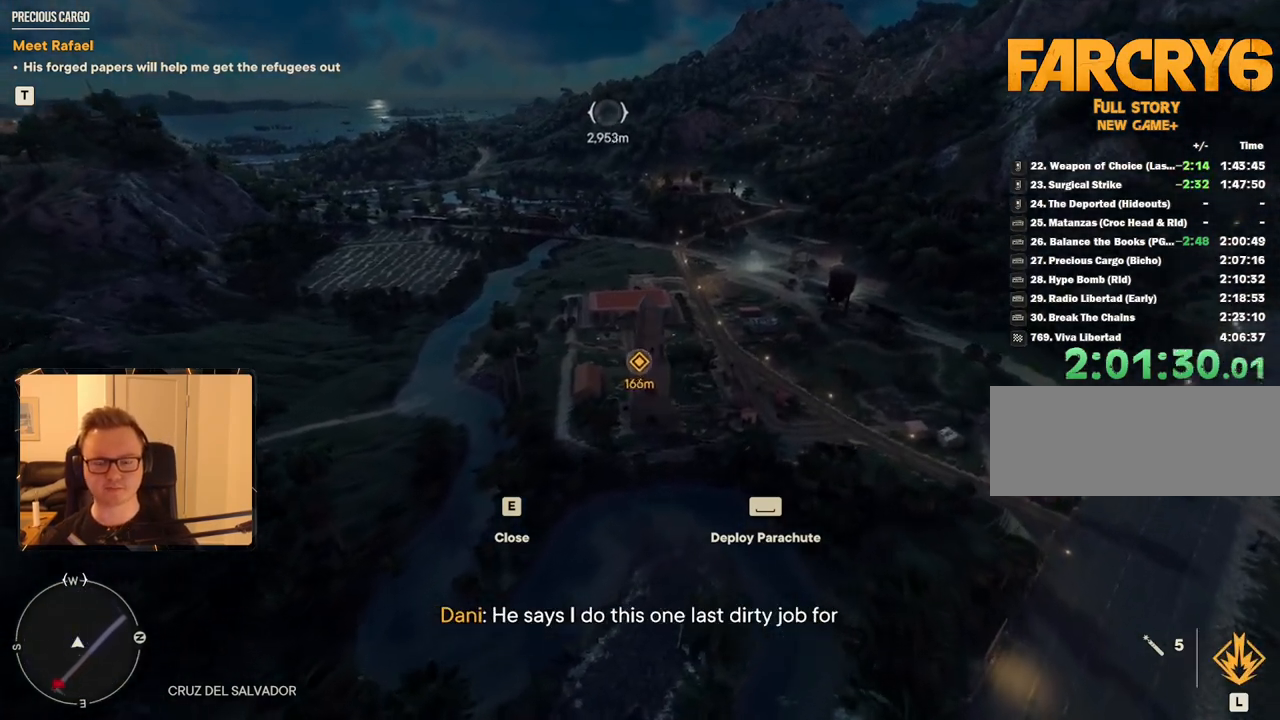
{"keys": [], "mouse": [], "events": [[150, "w", "down"], [300, "w", "up"]]}
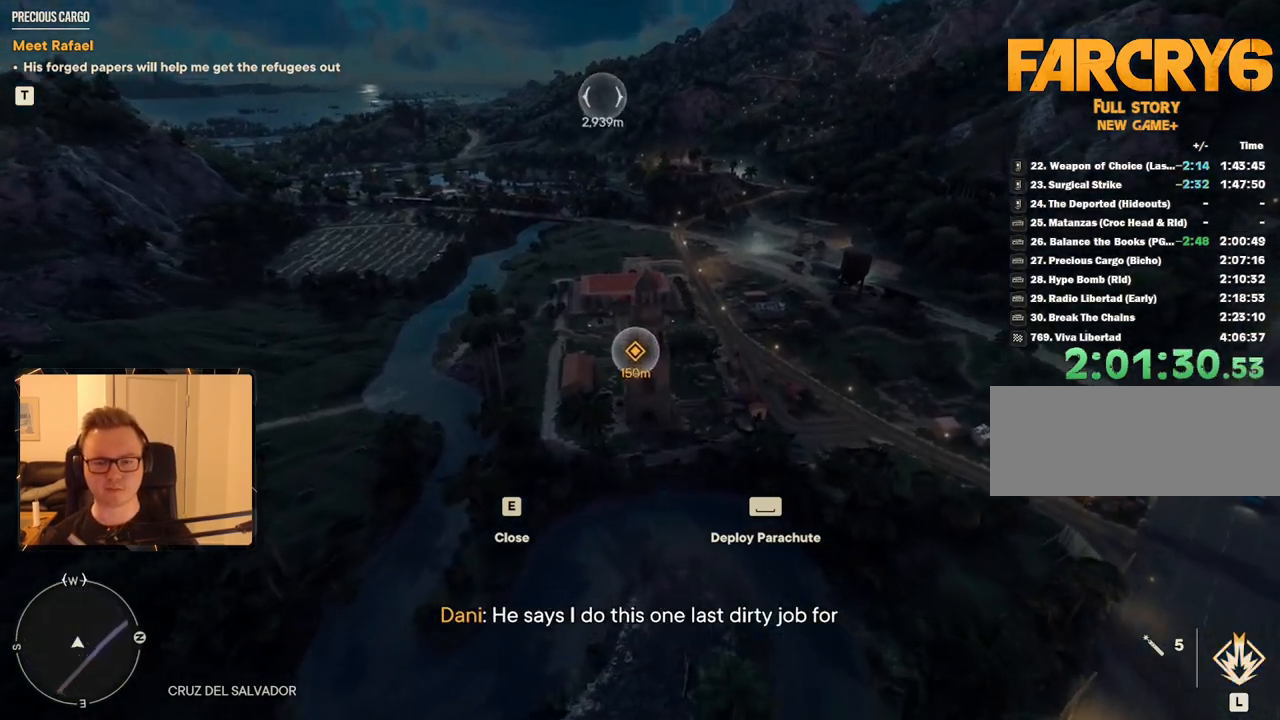
{"keys": [], "mouse": [], "events": [[117, "d", "down"], [217, "d", "up"]]}
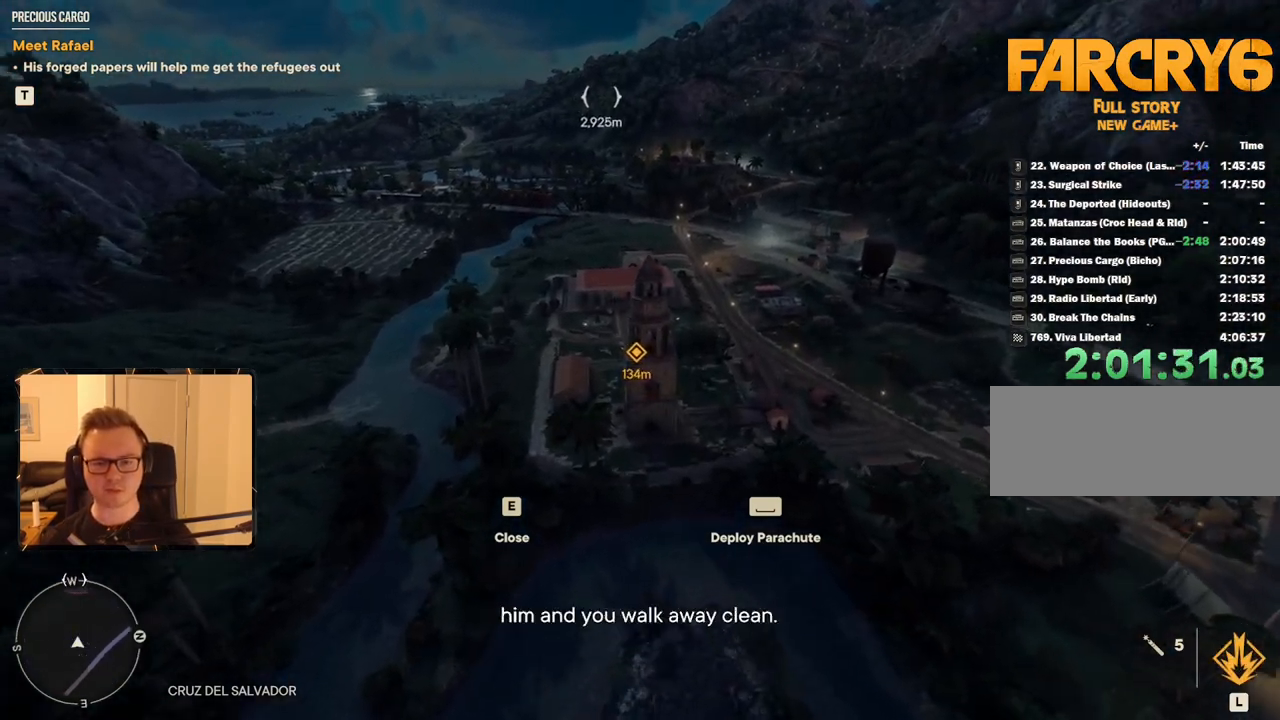
{"keys": [], "mouse": [], "events": [[133, "w", "down"], [267, "w", "up"]]}
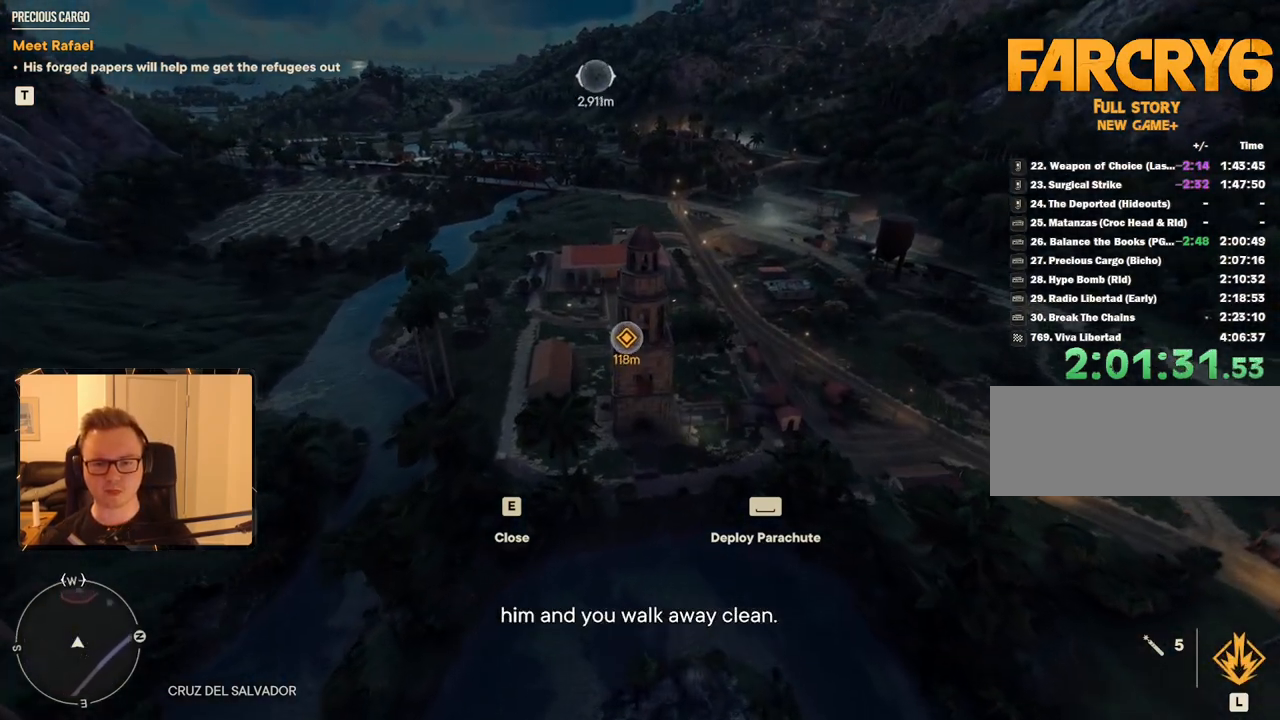
{"keys": ["d"], "mouse": [], "events": [[433, "d", "down"]]}
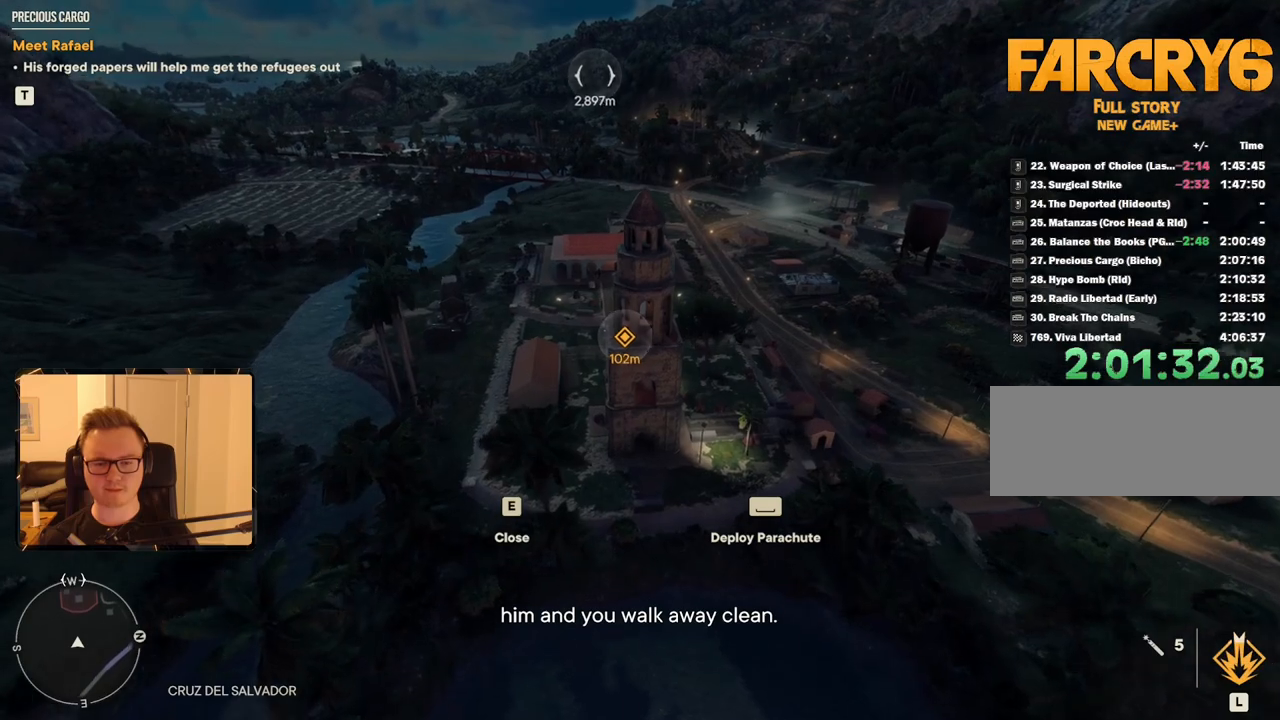
{"keys": [], "mouse": [], "events": [[17, "d", "up"], [300, "d", "down"], [433, "d", "up"]]}
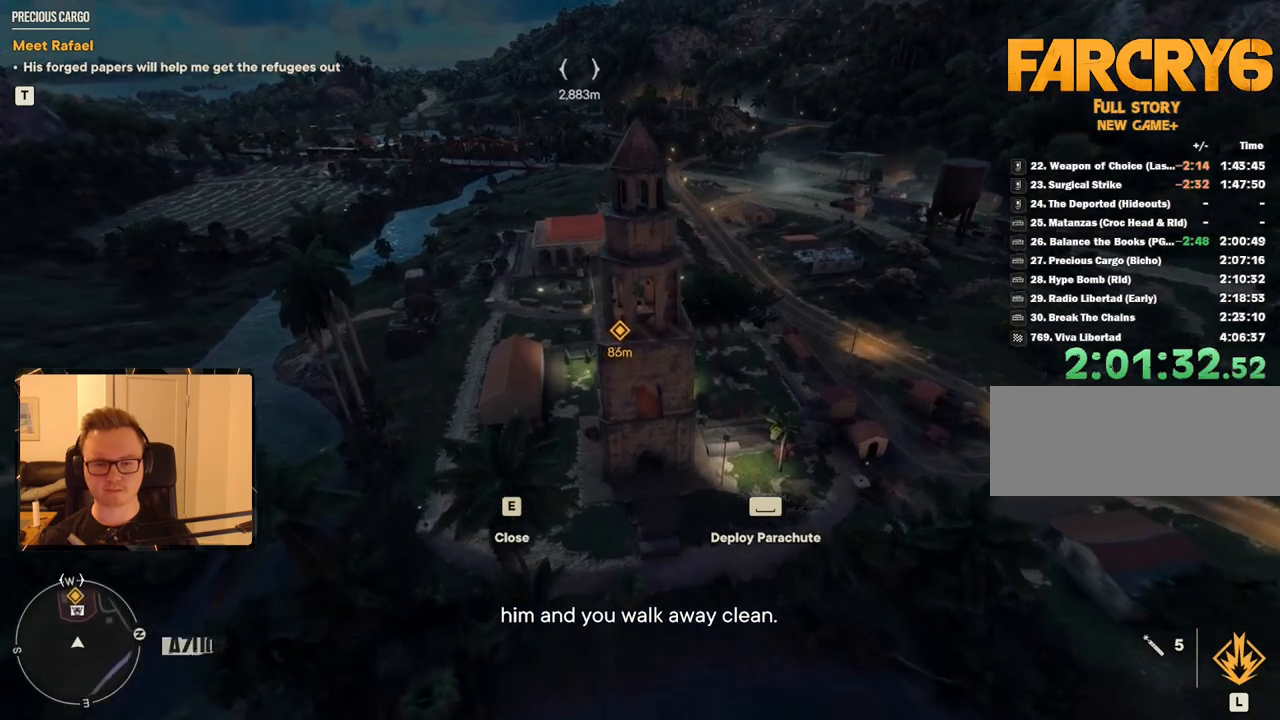
{"keys": ["w"], "mouse": [], "events": [[450, "w", "down"]]}
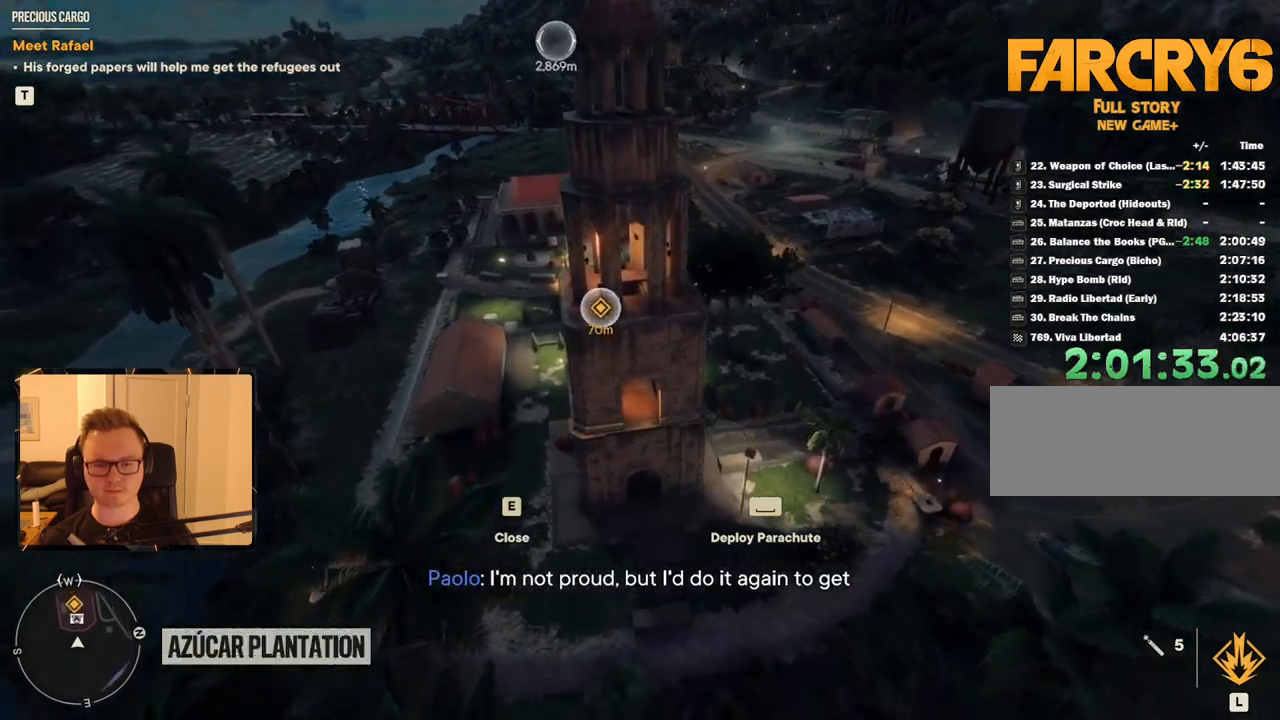
{"keys": ["space"], "mouse": [], "events": [[33, "w", "up"], [467, "space", "down"]]}
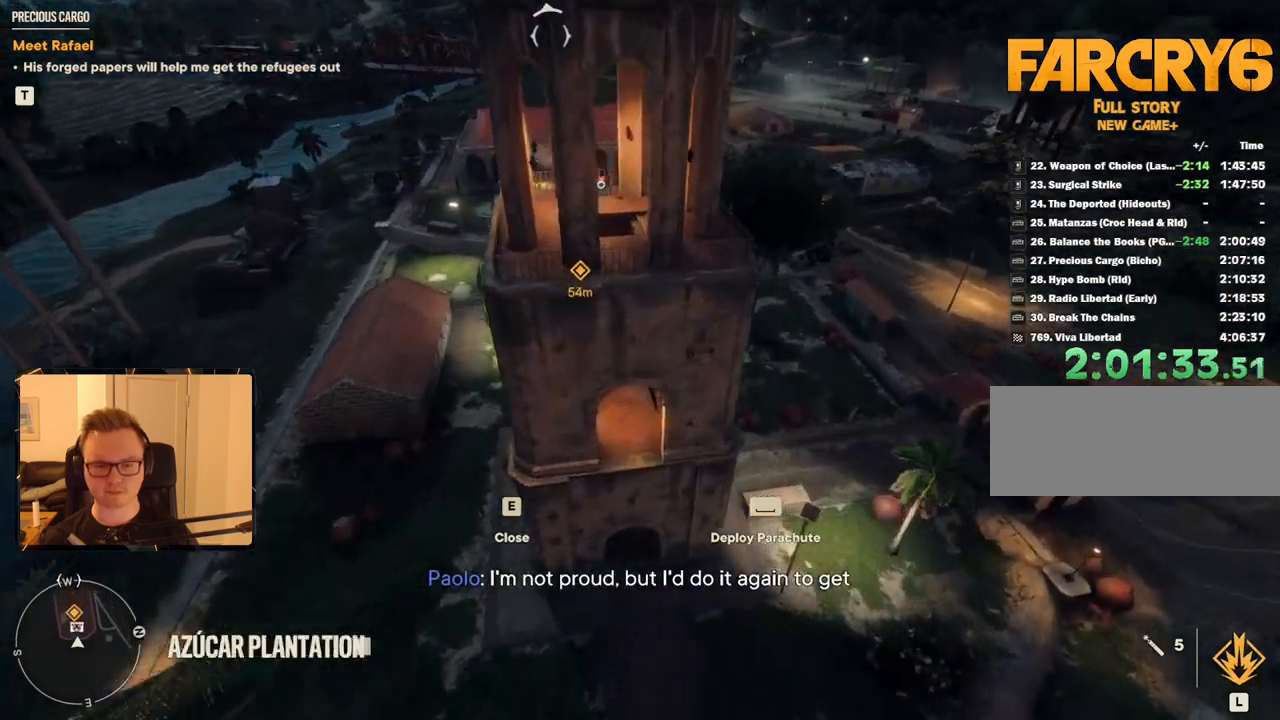
{"keys": [], "mouse": [], "events": [[100, "space", "up"]]}
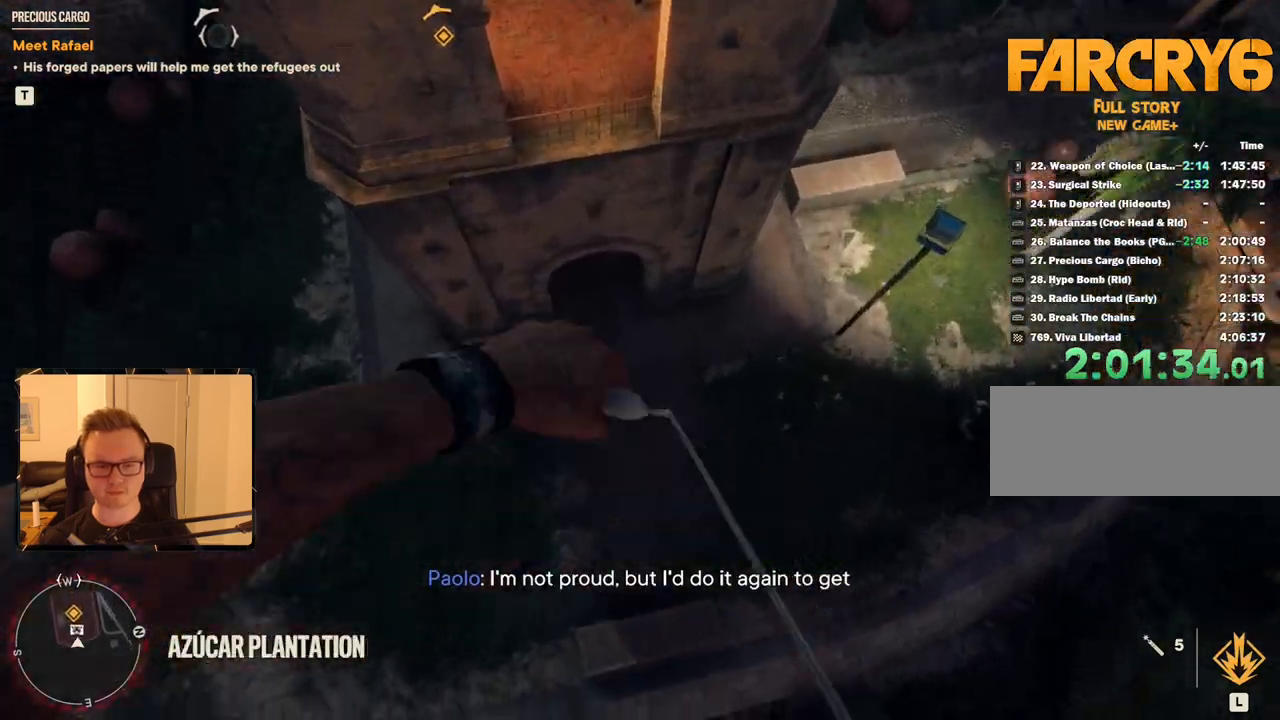
{"keys": [], "mouse": [], "events": []}
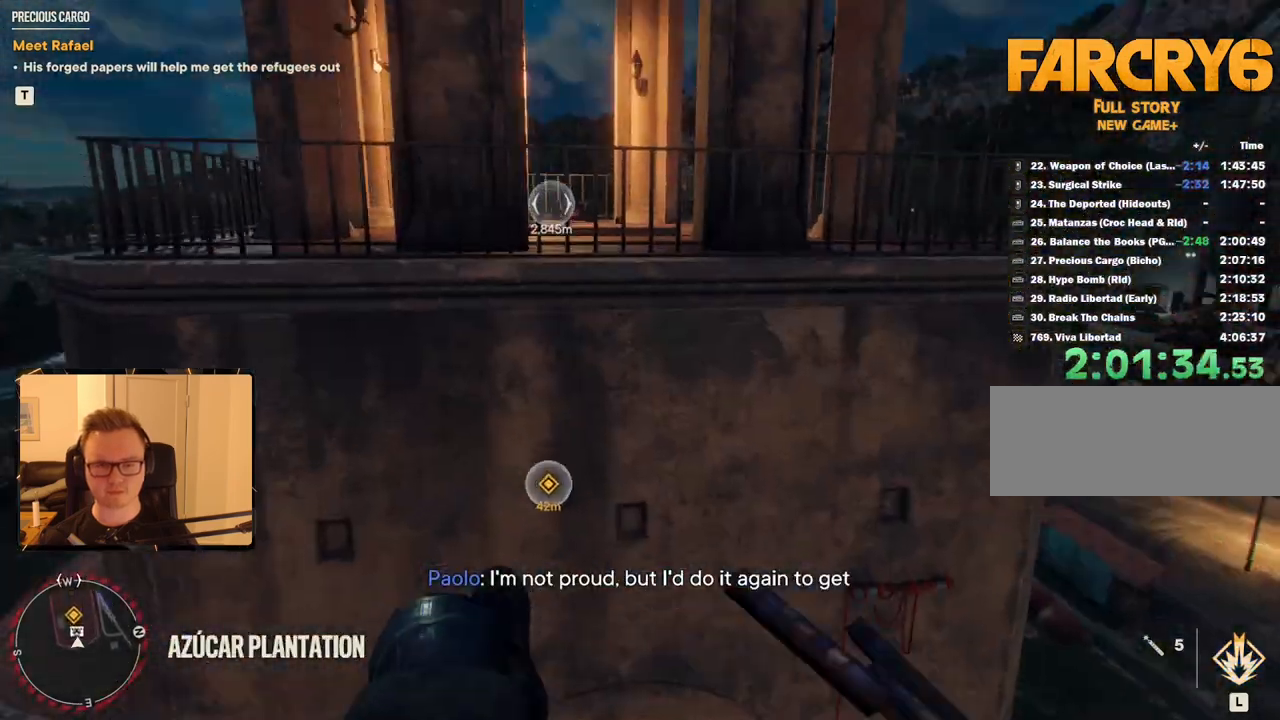
{"keys": [], "mouse": [], "events": []}
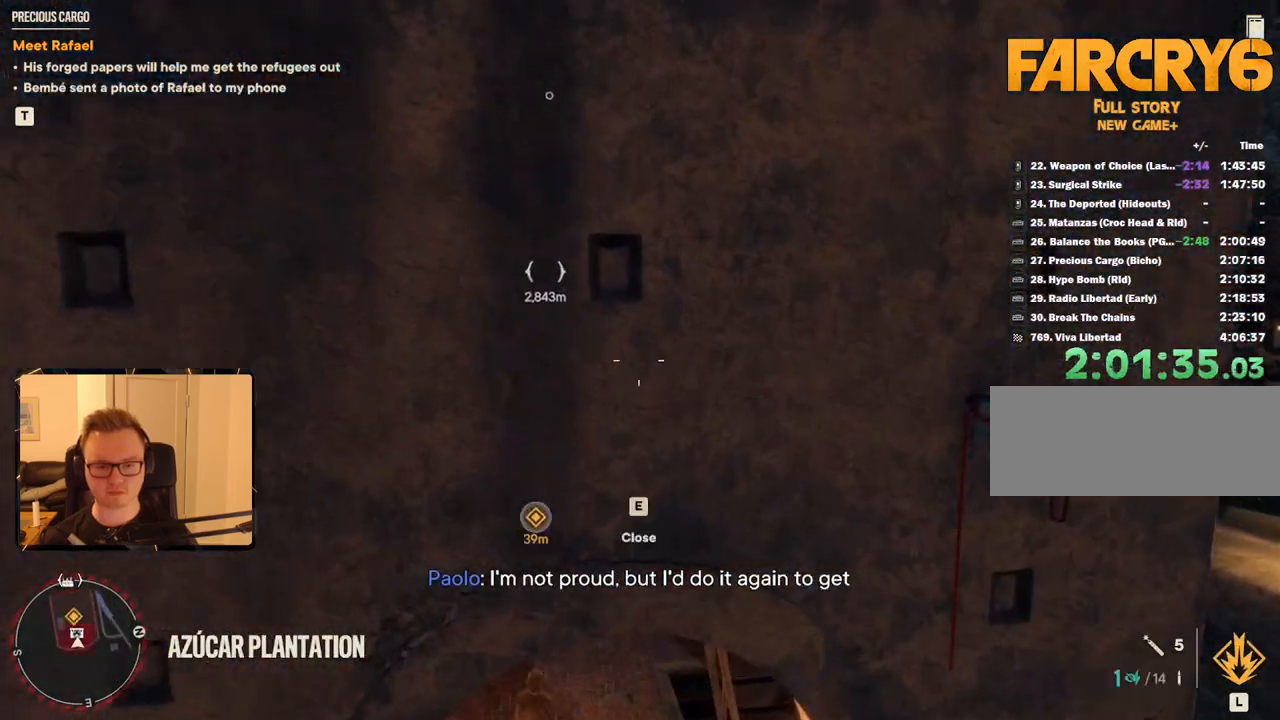
{"keys": ["w"], "mouse": [], "events": [[133, "a", "down"], [217, "a", "up"], [450, "w", "down"]]}
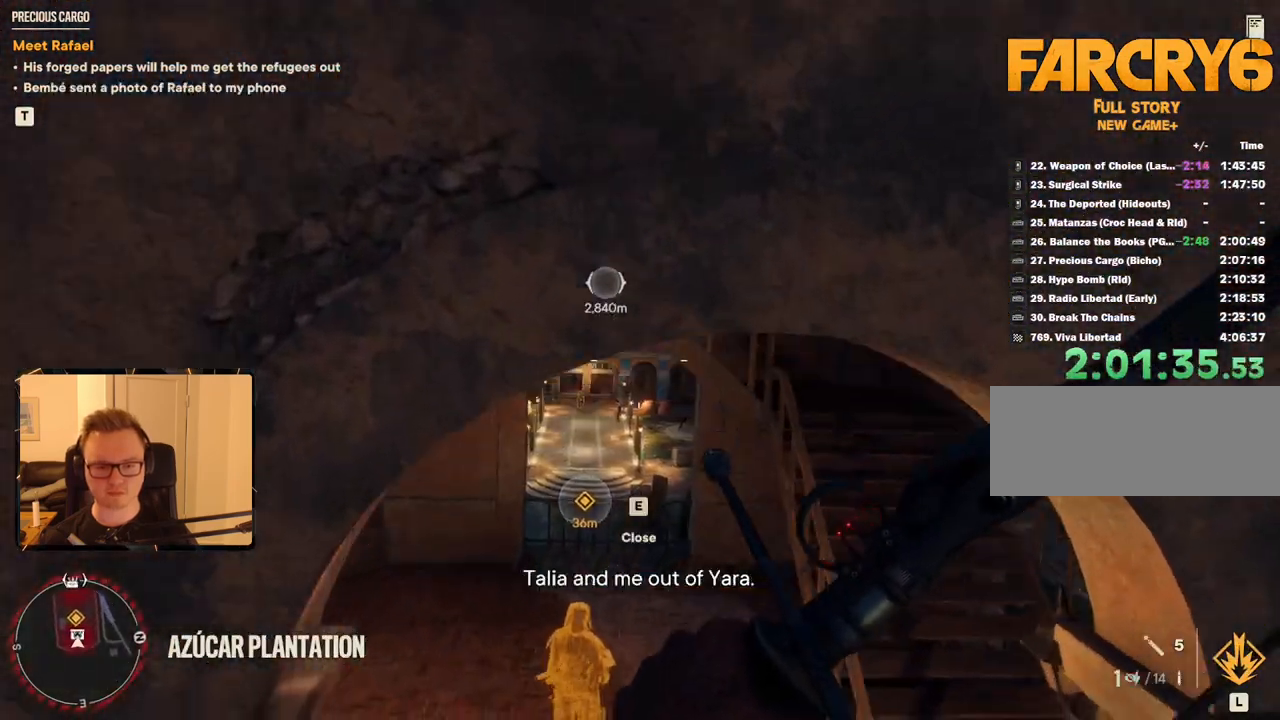
{"keys": [], "mouse": [], "events": [[200, "w", "up"]]}
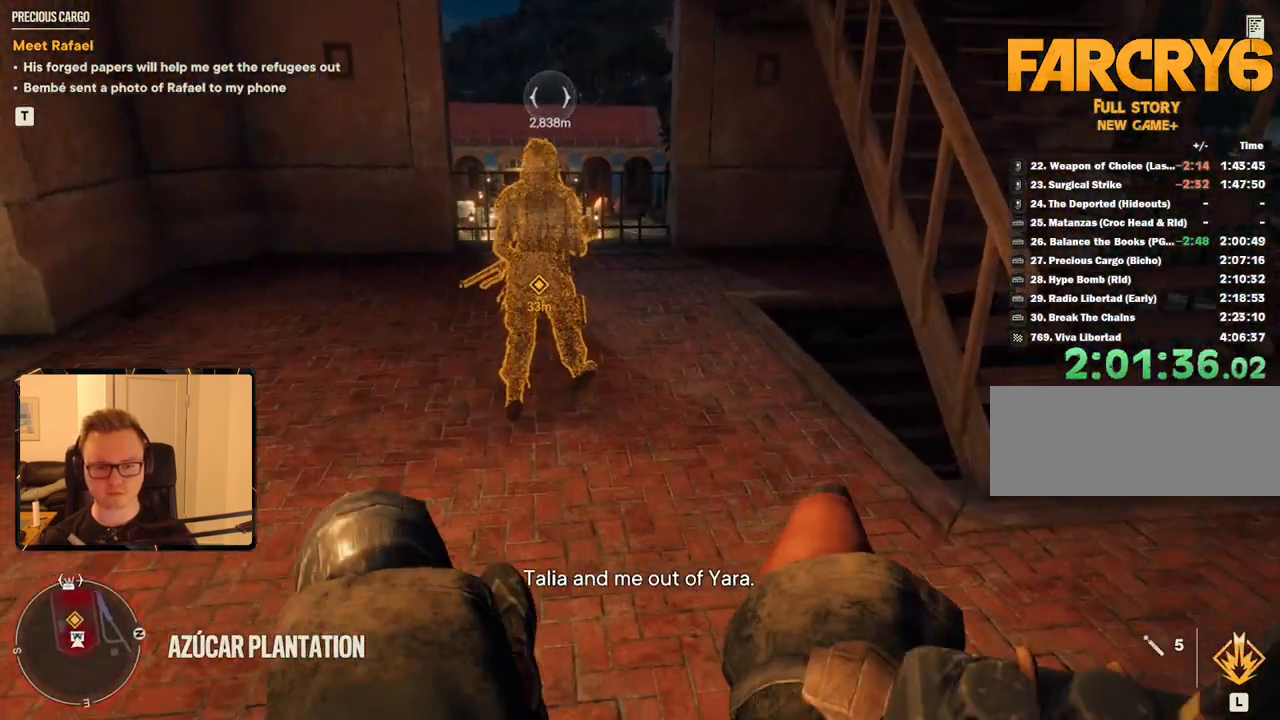
{"keys": [], "mouse": [], "events": [[200, "2", "down"], [300, "2", "up"], [383, "2", "down"], [433, "2", "up"]]}
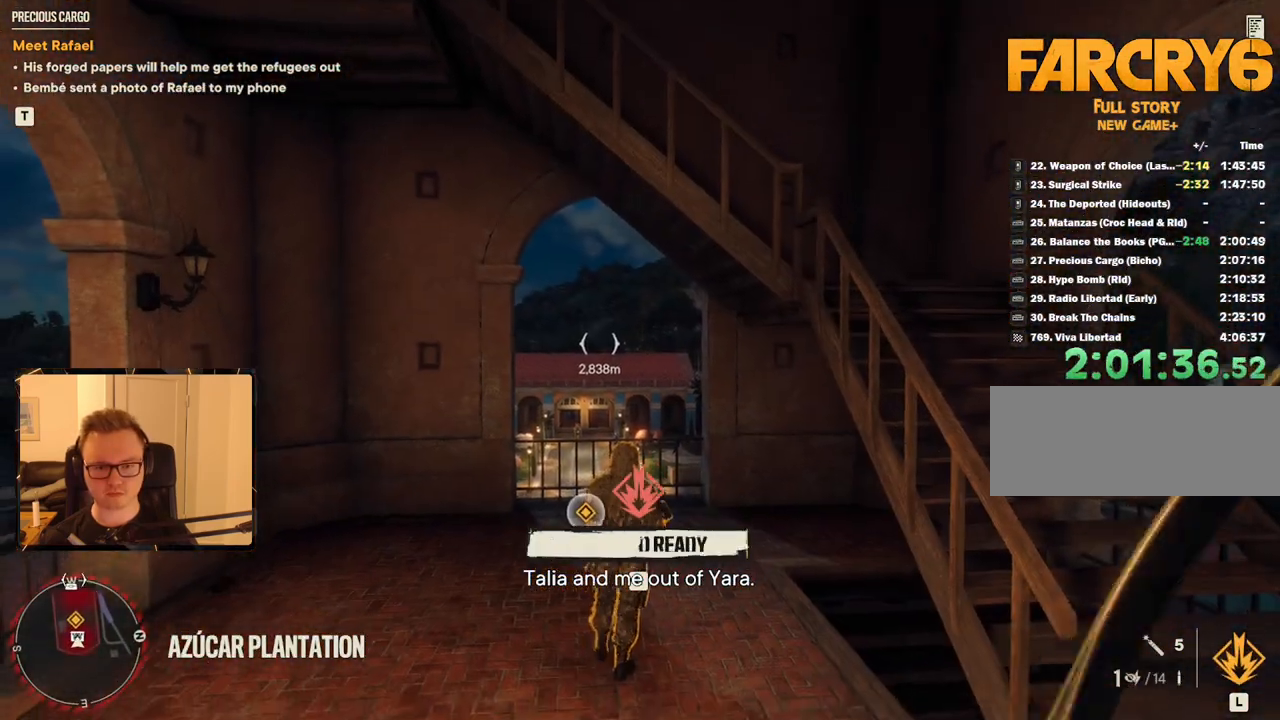
{"keys": [], "mouse": [], "events": [[133, "w", "down"], [267, "w", "up"]]}
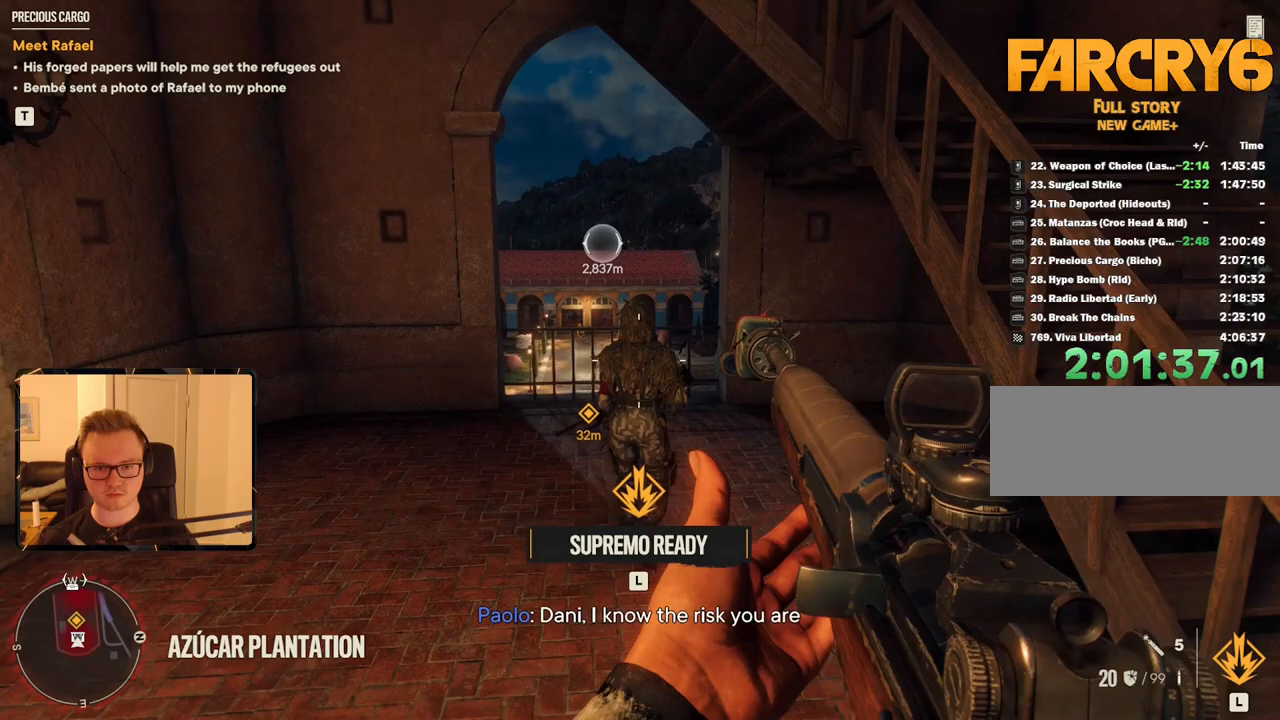
{"keys": [], "mouse": [], "events": [[50, "w", "down"], [367, "w", "up"]]}
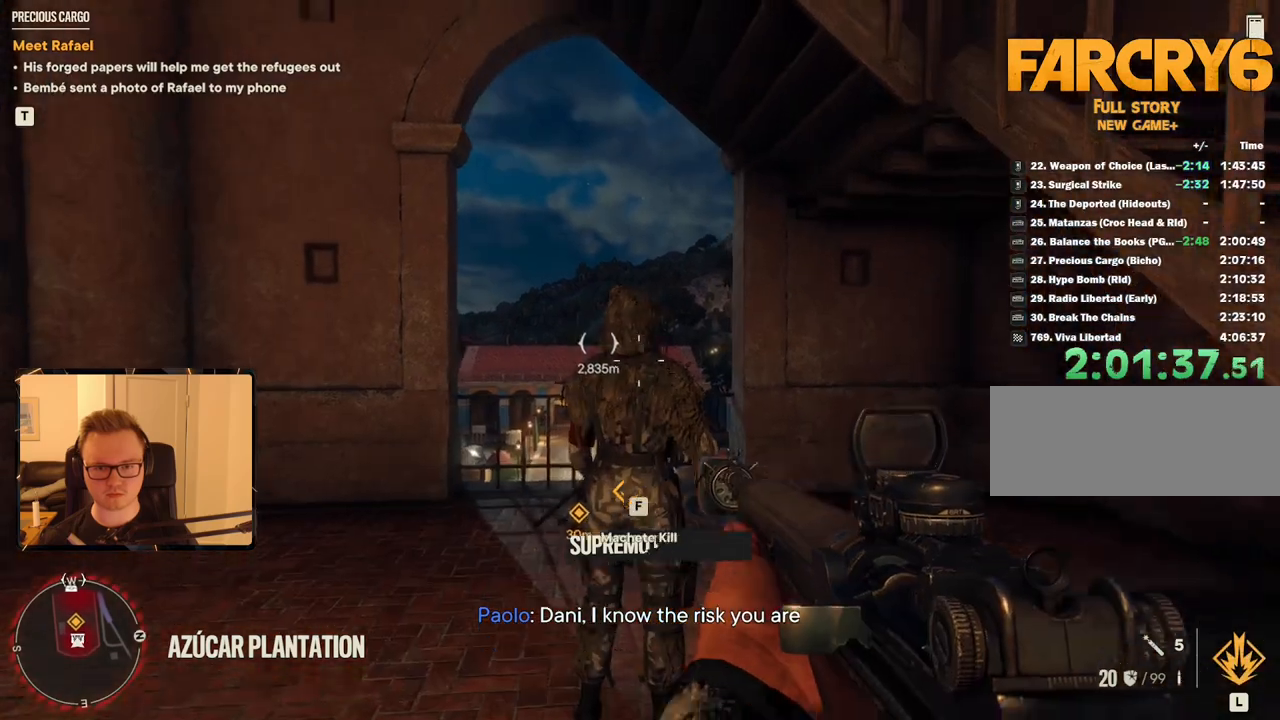
{"keys": ["shift", "w"], "mouse": [], "events": [[100, "mouse_left", "down"], [100, "w", "down"], [200, "mouse_left", "up"], [383, "shift", "down"]]}
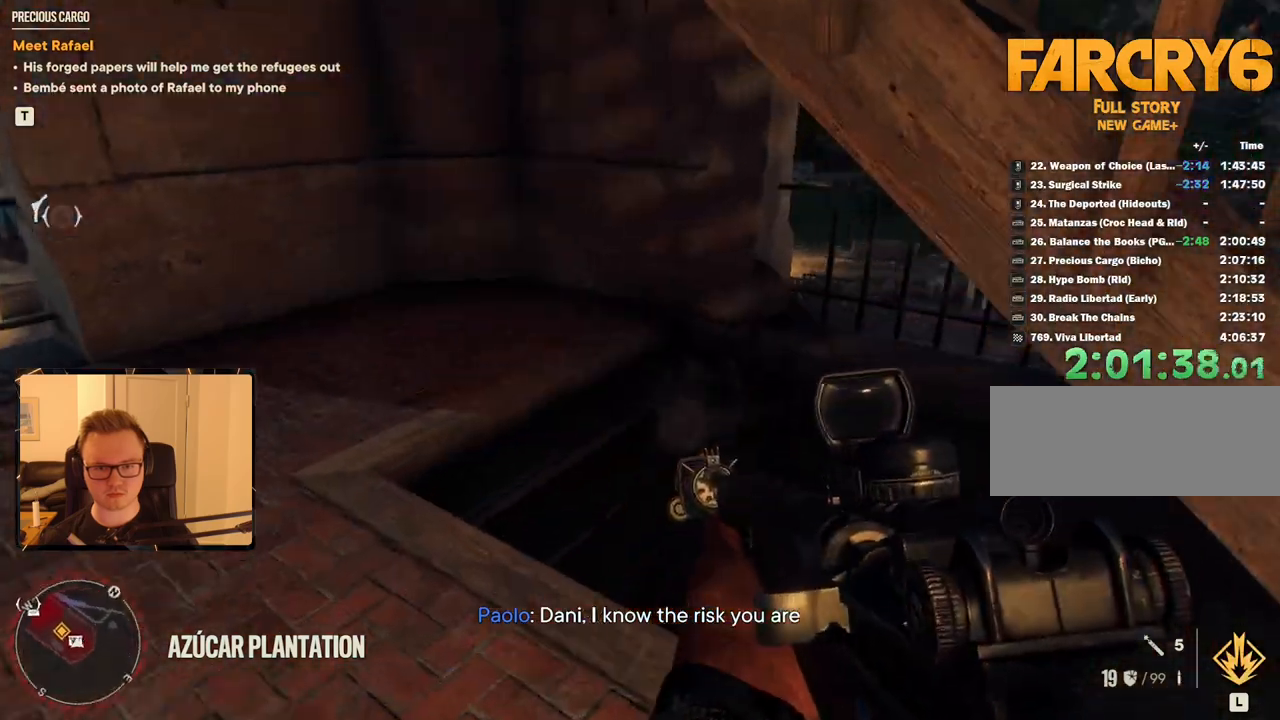
{"keys": ["w"], "mouse": [], "events": [[117, "shift", "up"], [217, "w", "up"], [300, "w", "down"]]}
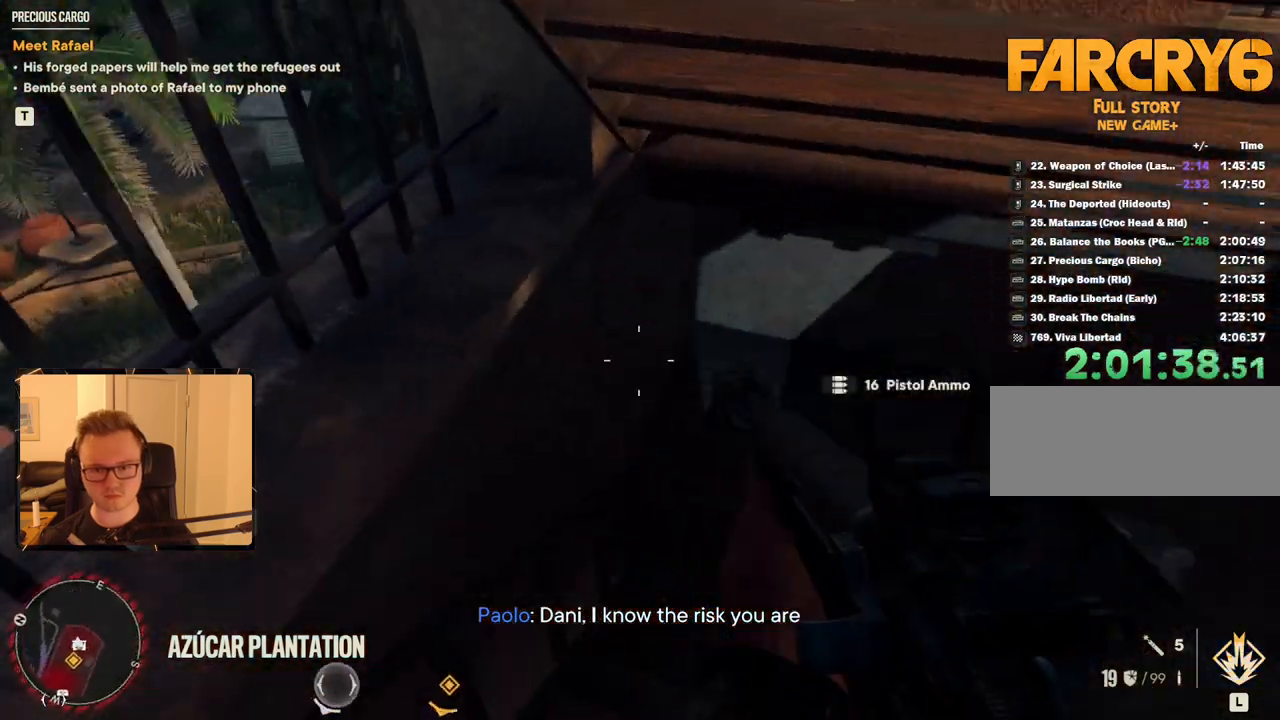
{"keys": ["a", "shift", "w"], "mouse": [], "events": [[83, "shift", "down"], [367, "a", "down"]]}
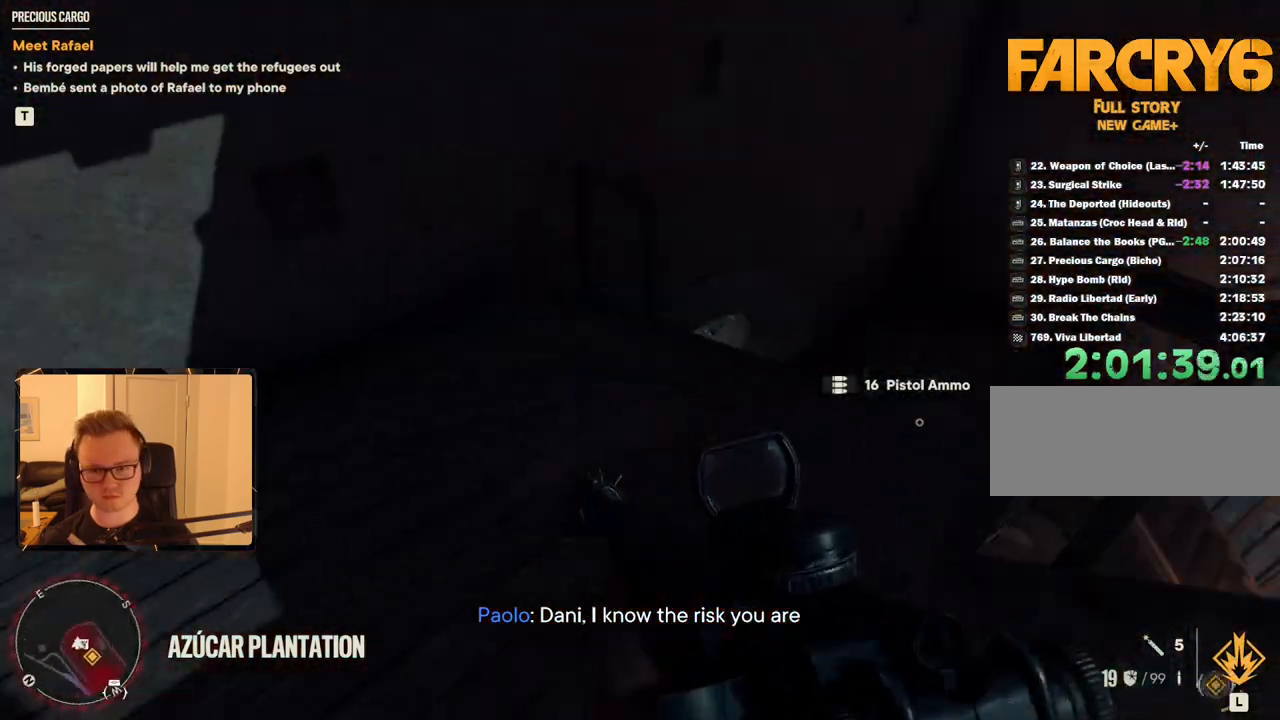
{"keys": ["a", "w"], "mouse": [], "events": [[50, "shift", "up"], [50, "w", "up"], [333, "w", "down"]]}
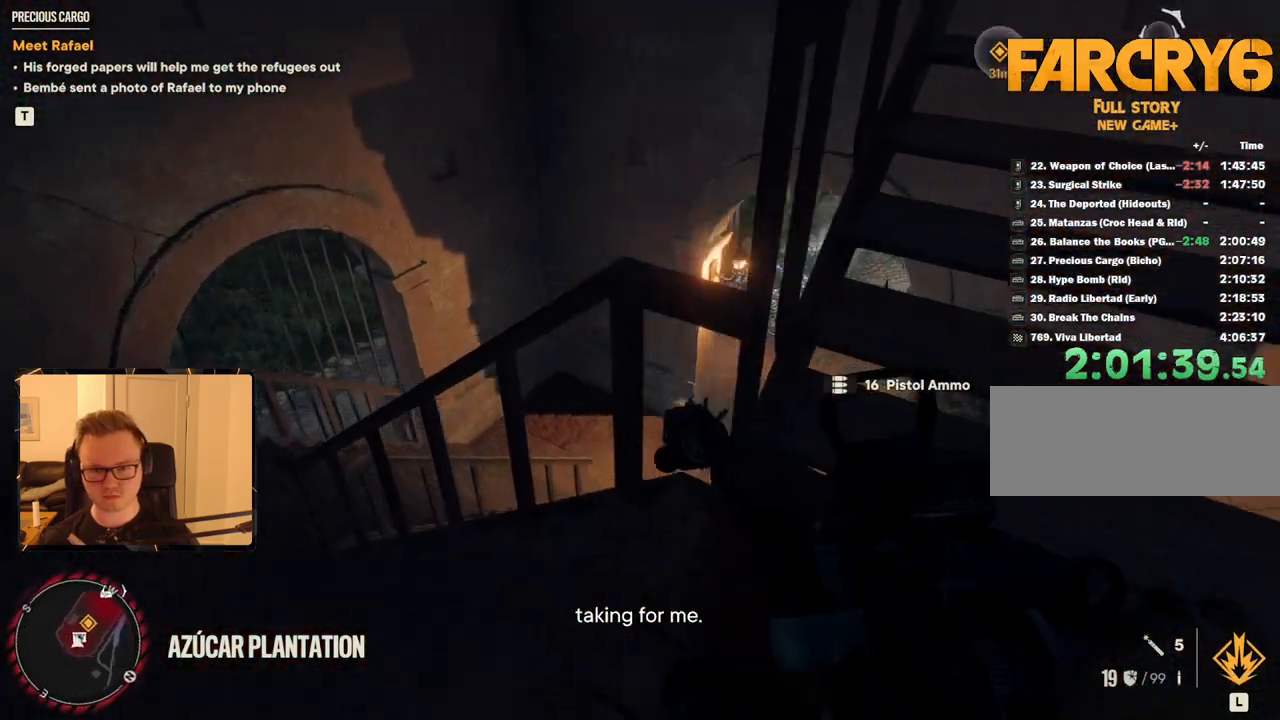
{"keys": [], "mouse": ["right"], "events": [[300, "w", "up"], [433, "a", "up"], [483, "mouse_right", "down"]]}
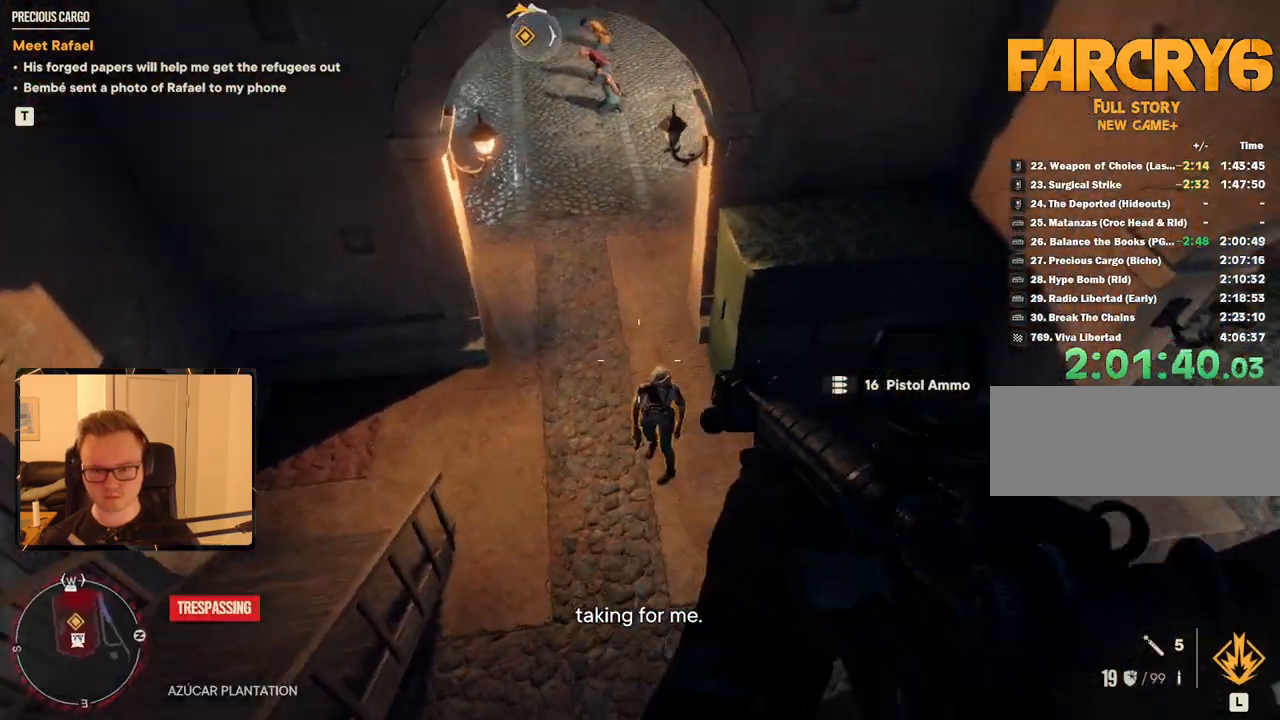
{"keys": [], "mouse": ["right"], "events": []}
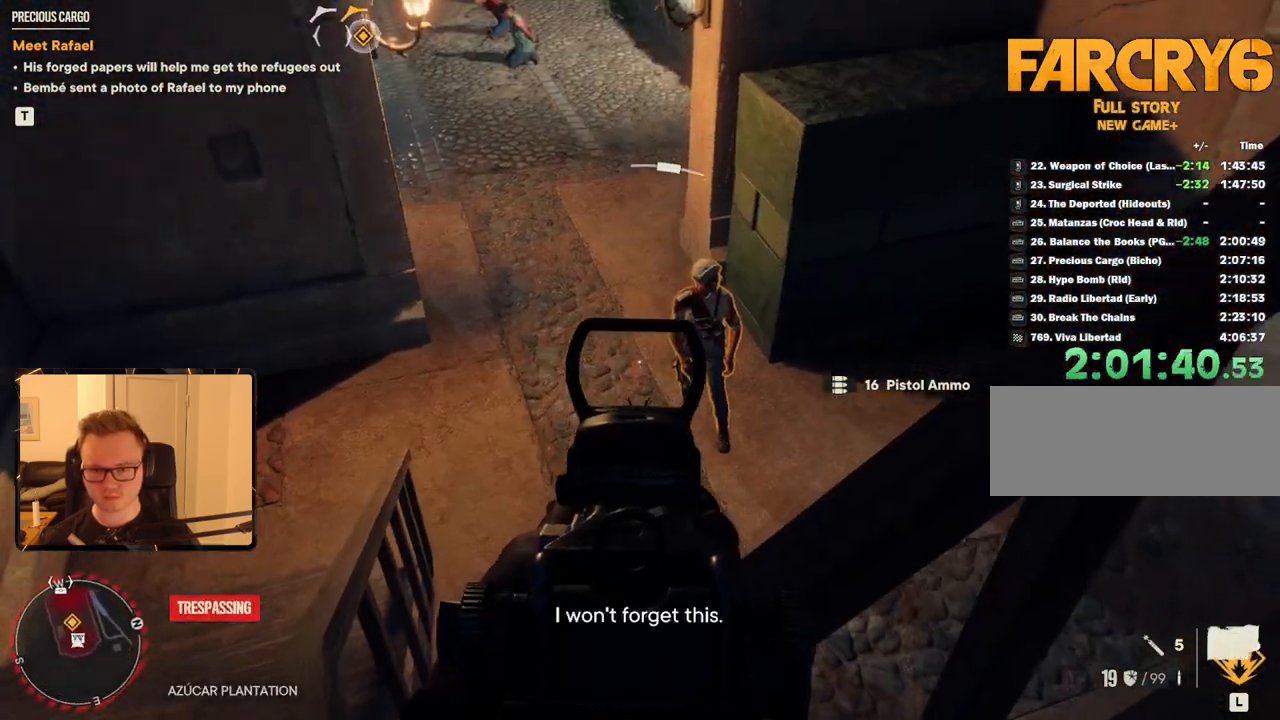
{"keys": ["a"], "mouse": ["right"], "events": [[367, "mouse_left", "down"], [500, "a", "down"], [500, "mouse_left", "up"]]}
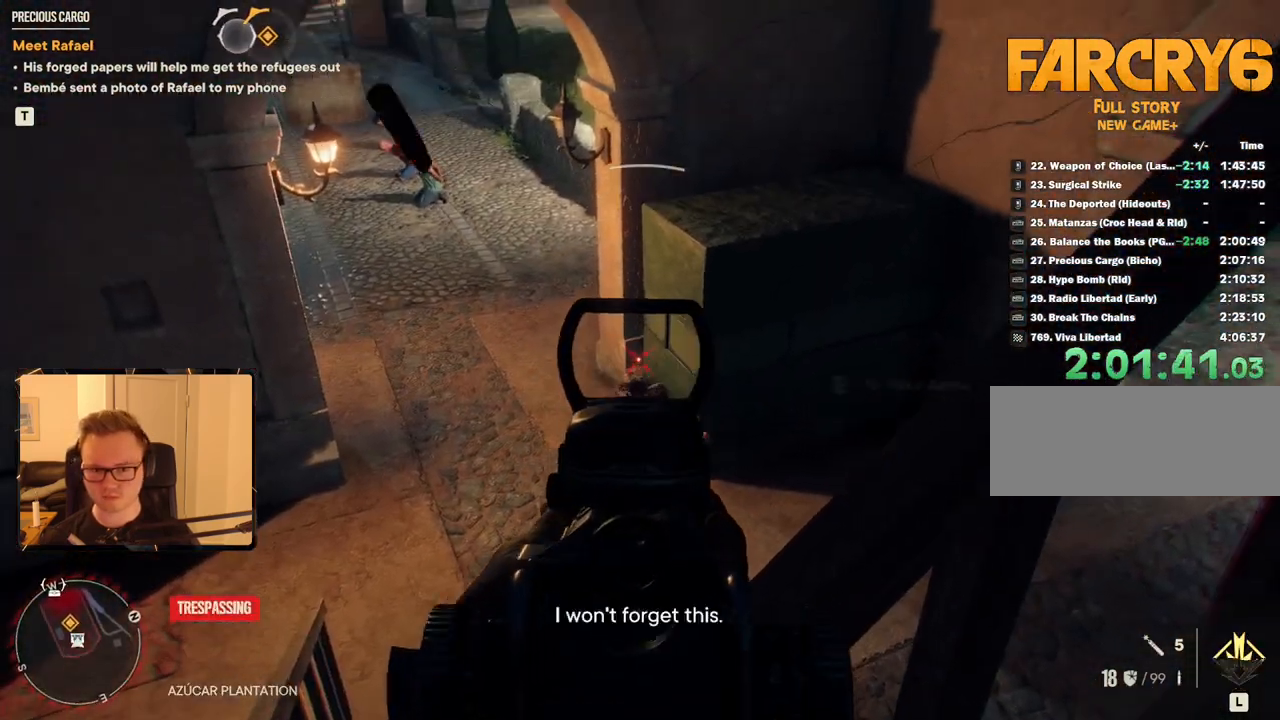
{"keys": ["a", "shift", "w"], "mouse": [], "events": [[50, "mouse_right", "up"], [100, "w", "down"], [233, "shift", "down"]]}
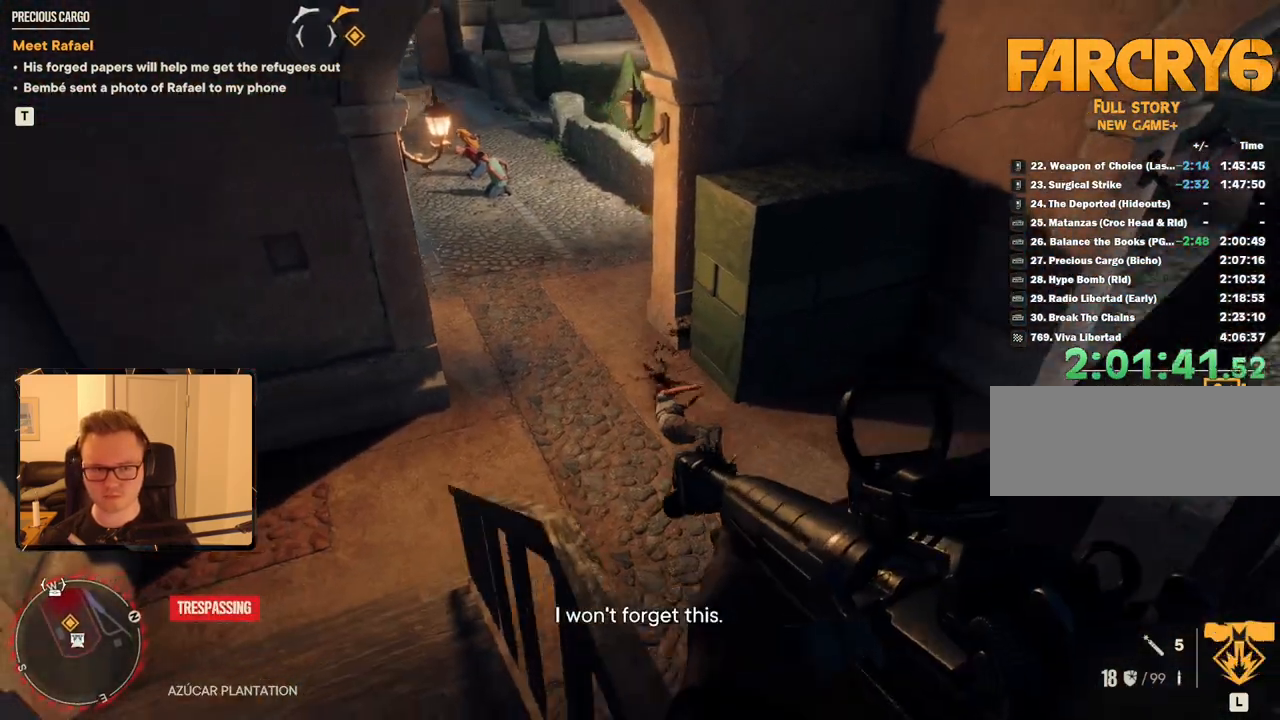
{"keys": ["shift", "w"], "mouse": ["mb4"]}
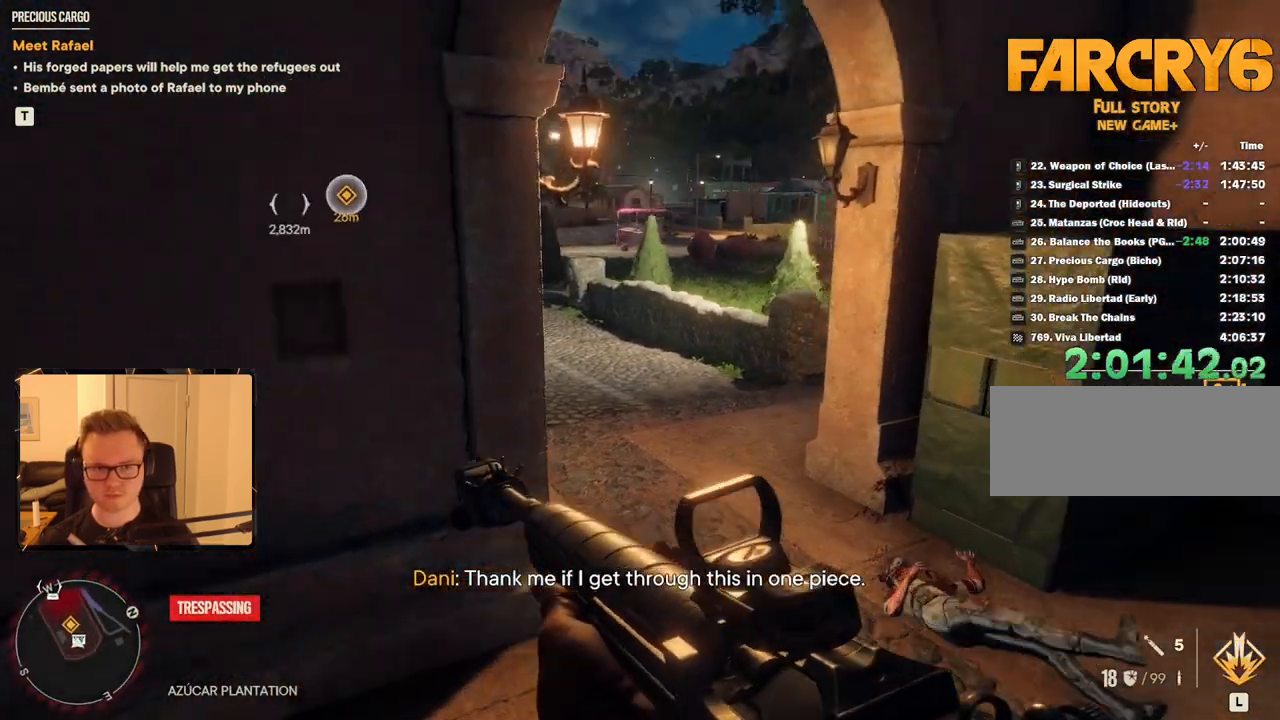
{"keys": ["shift", "w"], "mouse": ["mb4"], "events": [[350, "mouse_mb5", "down"], [500, "mouse_mb5", "up"]]}
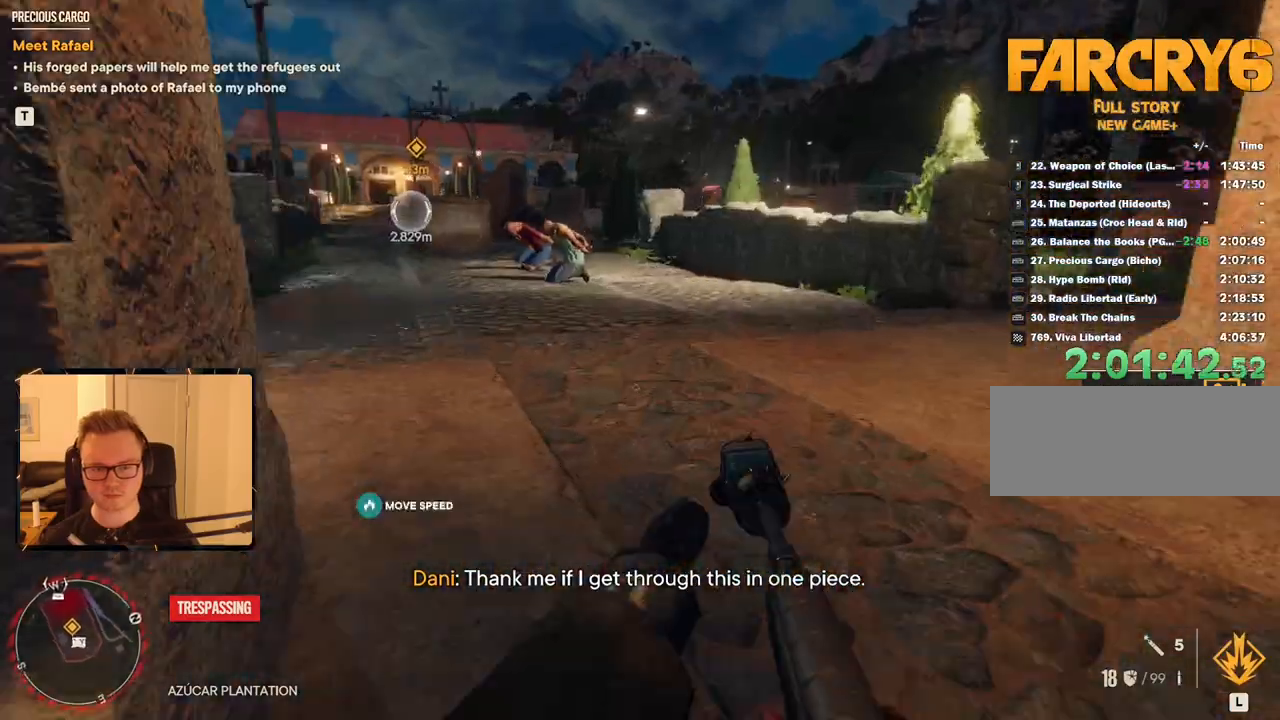
{"keys": ["a", "shift", "w"], "mouse": ["mb4"], "events": [[317, "a", "down"], [417, "e", "down"], [500, "e", "up"]]}
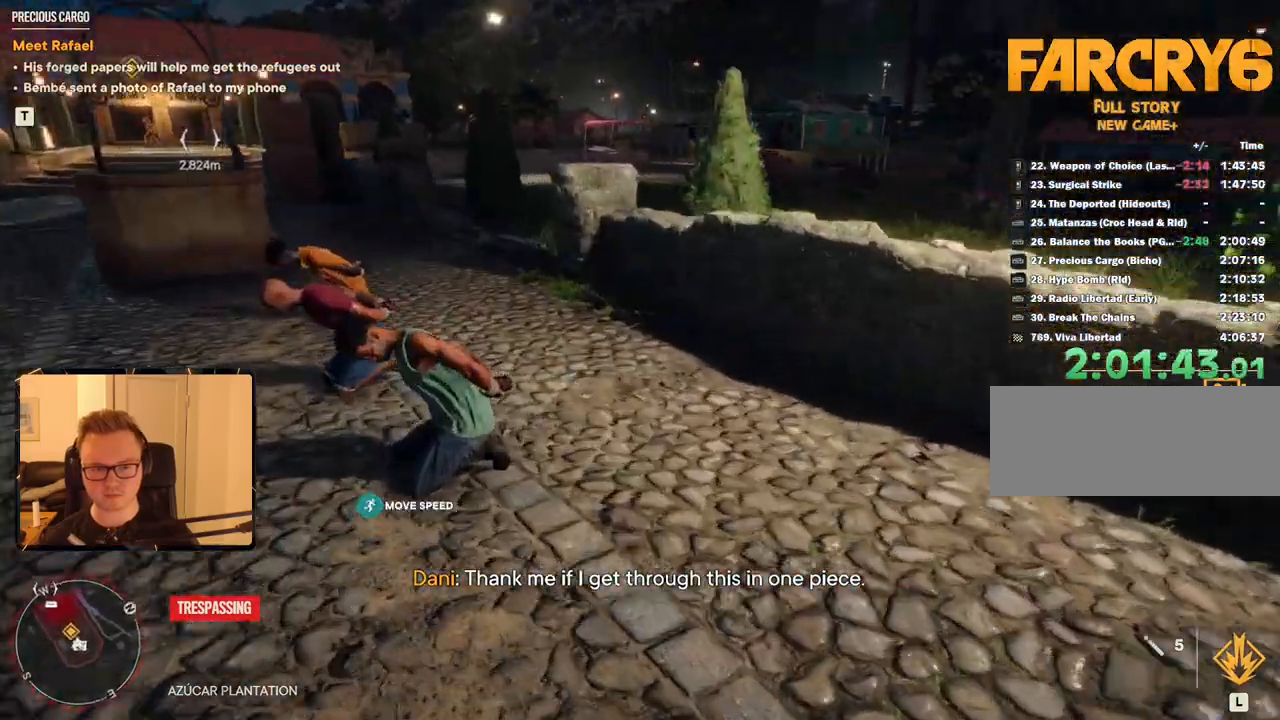
{"keys": ["a", "e", "shift", "w"], "mouse": [], "events": [[50, "e", "down"], [133, "mouse_mb4", "up"], [150, "e", "up"], [200, "e", "down"], [250, "e", "up"], [333, "e", "down"], [383, "e", "up"], [467, "e", "down"]]}